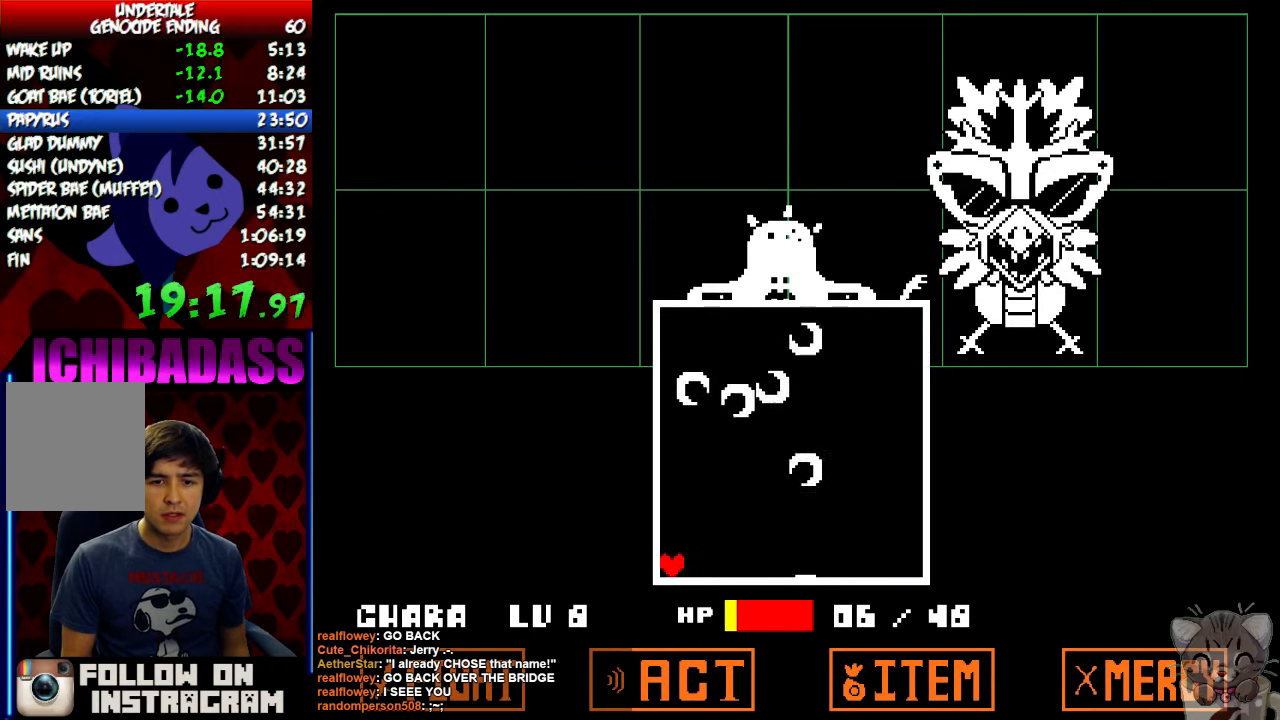
Gameplay with keyboard; each line is a JSON object with the keys held at the frame after it. "events" lists presses ("down") and releases ("up") of "c", "down", "escape", "left", "return", "right", "shift", "up", "x" and "z" between this image and that frame as [ms after this image, input, new state], when the widget could be followed in between. No other keys are recorded. Mouse input is not recorded.
{"keys": [], "events": []}
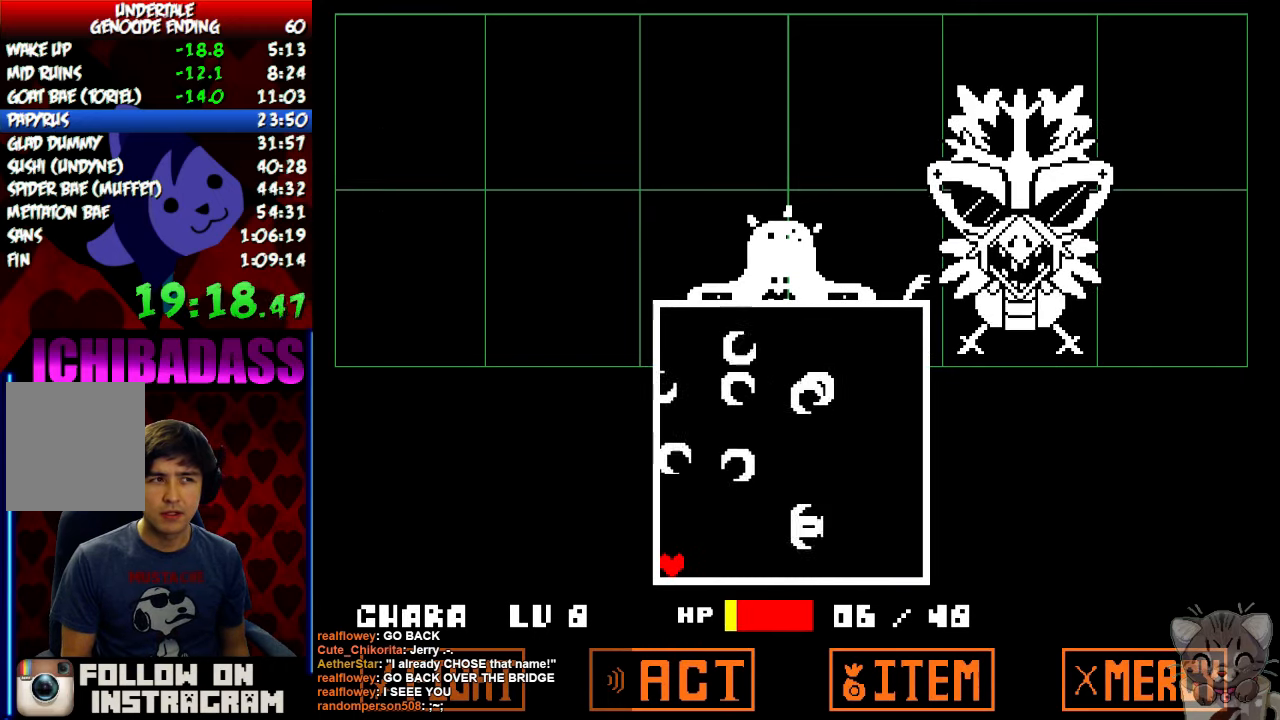
{"keys": [], "events": []}
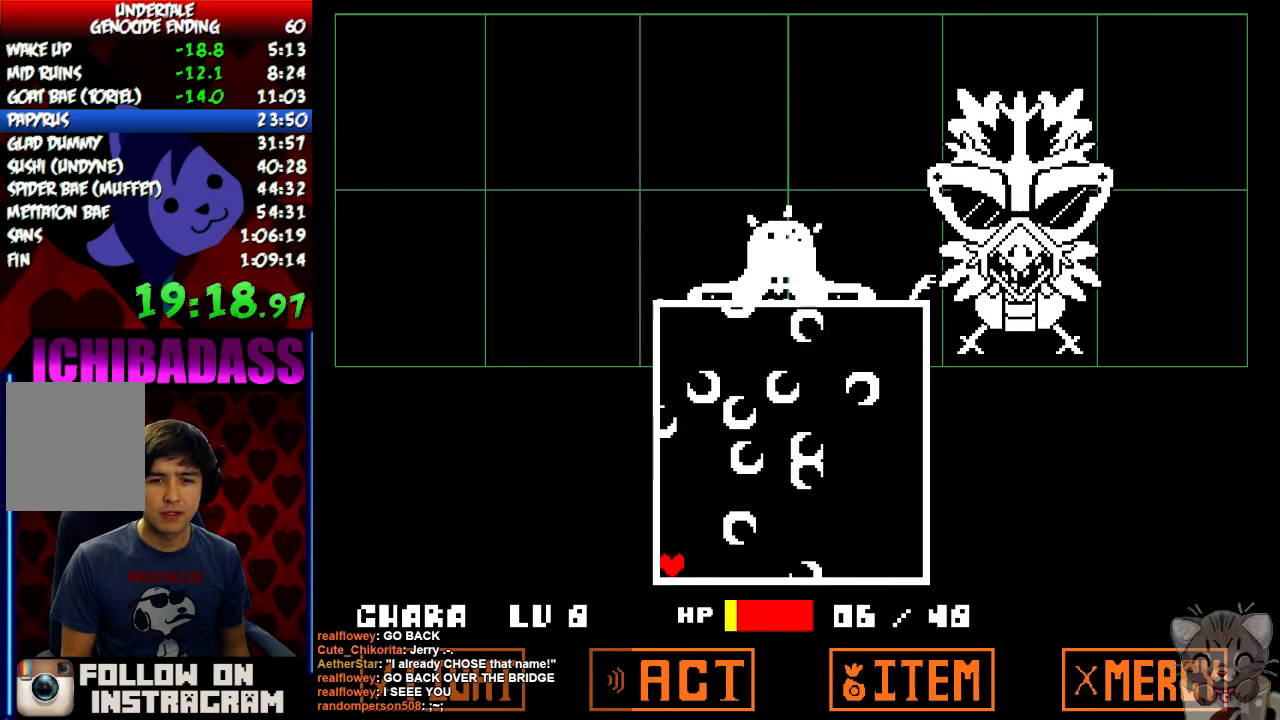
{"keys": [], "events": []}
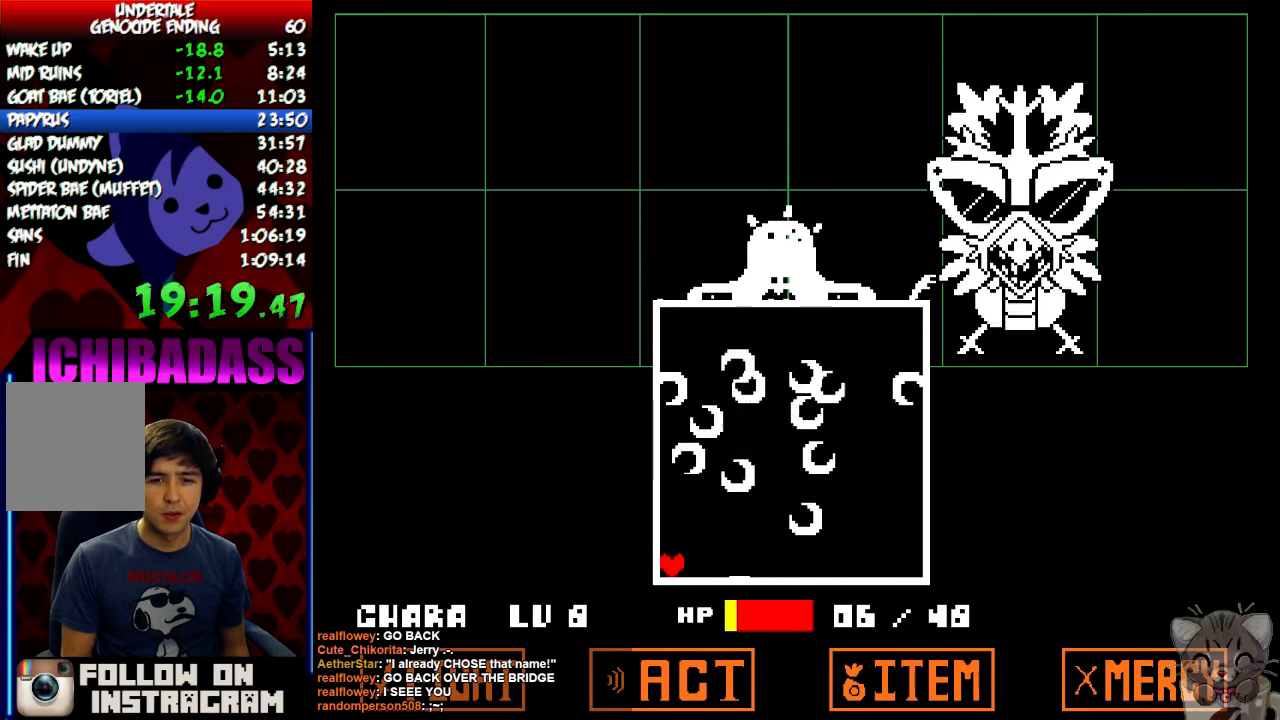
{"keys": [], "events": []}
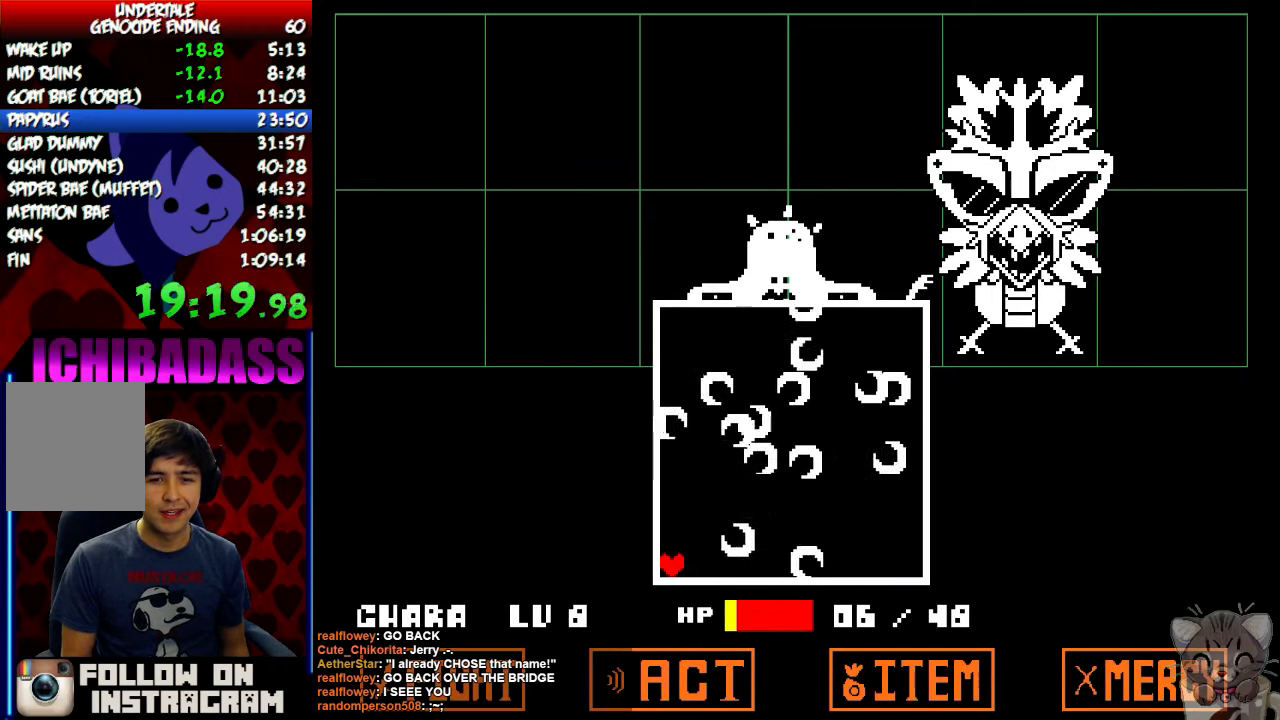
{"keys": [], "events": []}
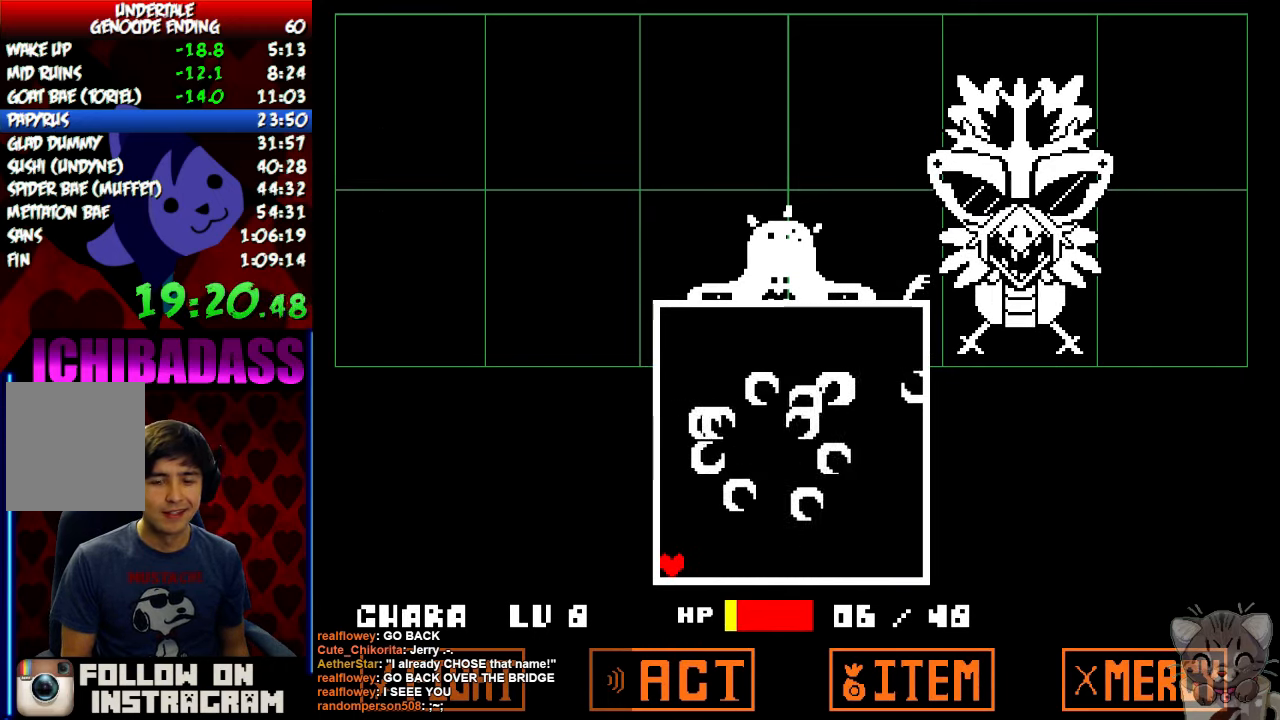
{"keys": [], "events": []}
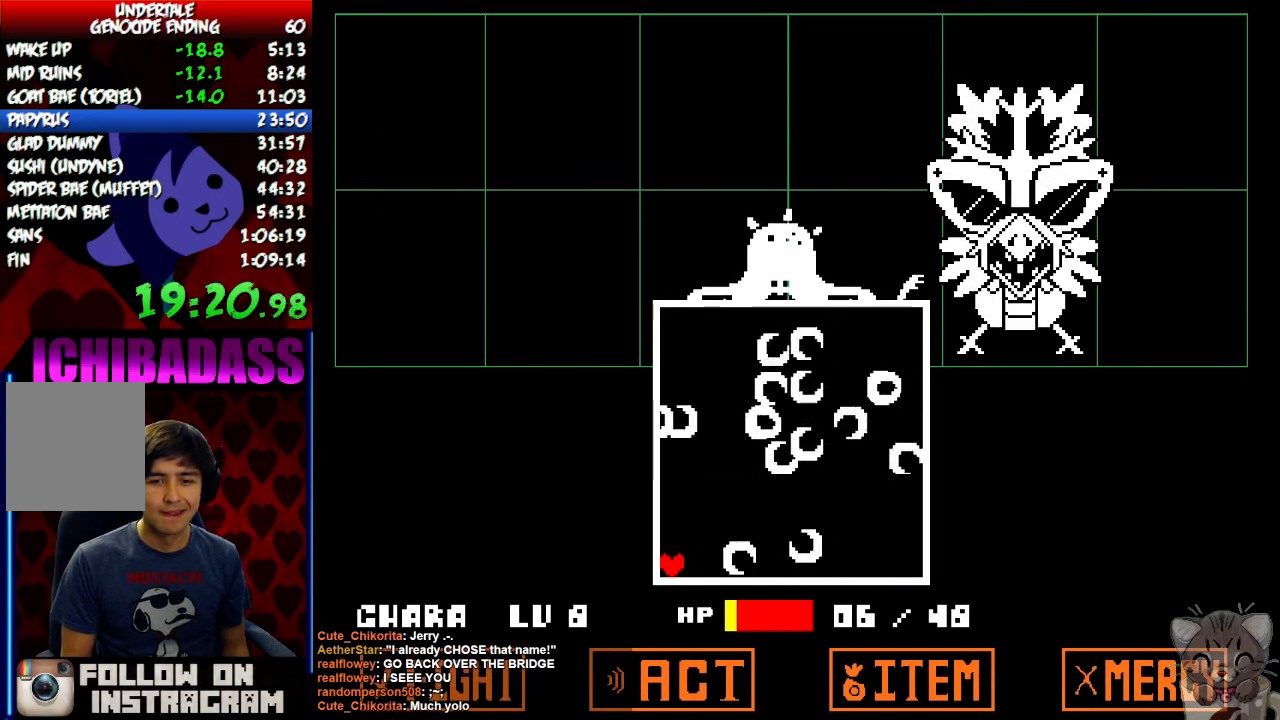
{"keys": [], "events": []}
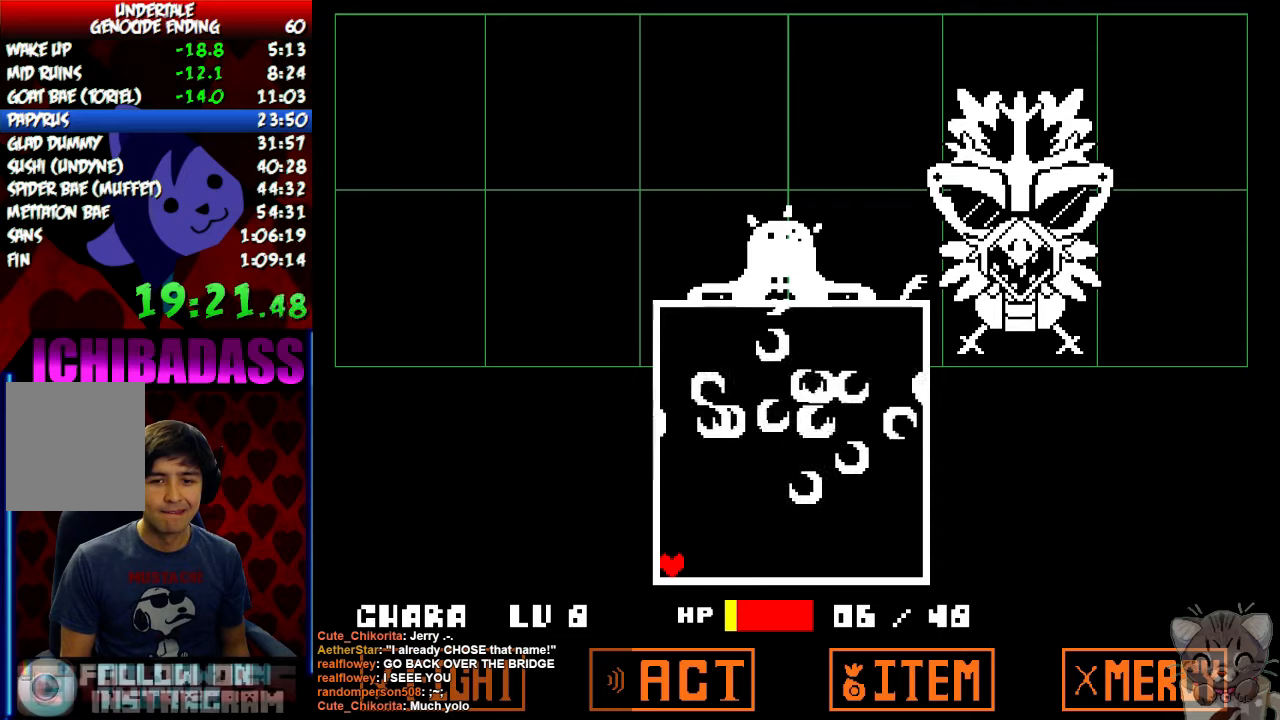
{"keys": [], "events": []}
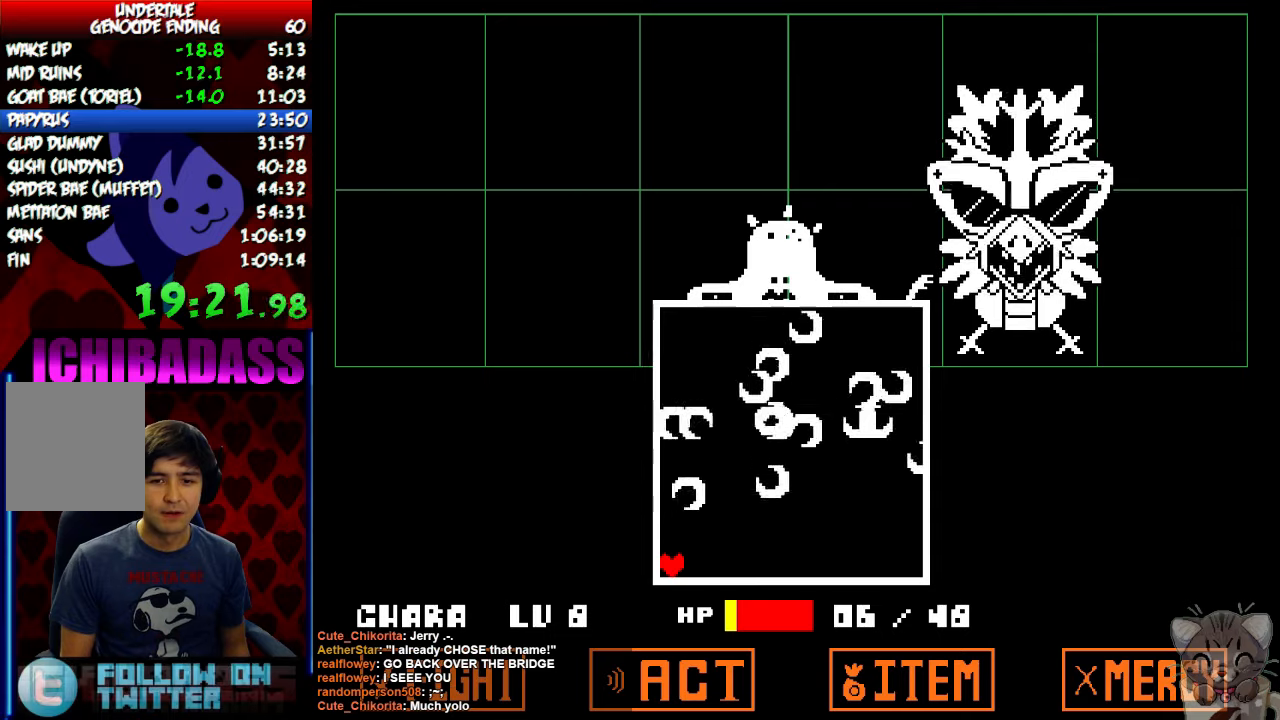
{"keys": [], "events": []}
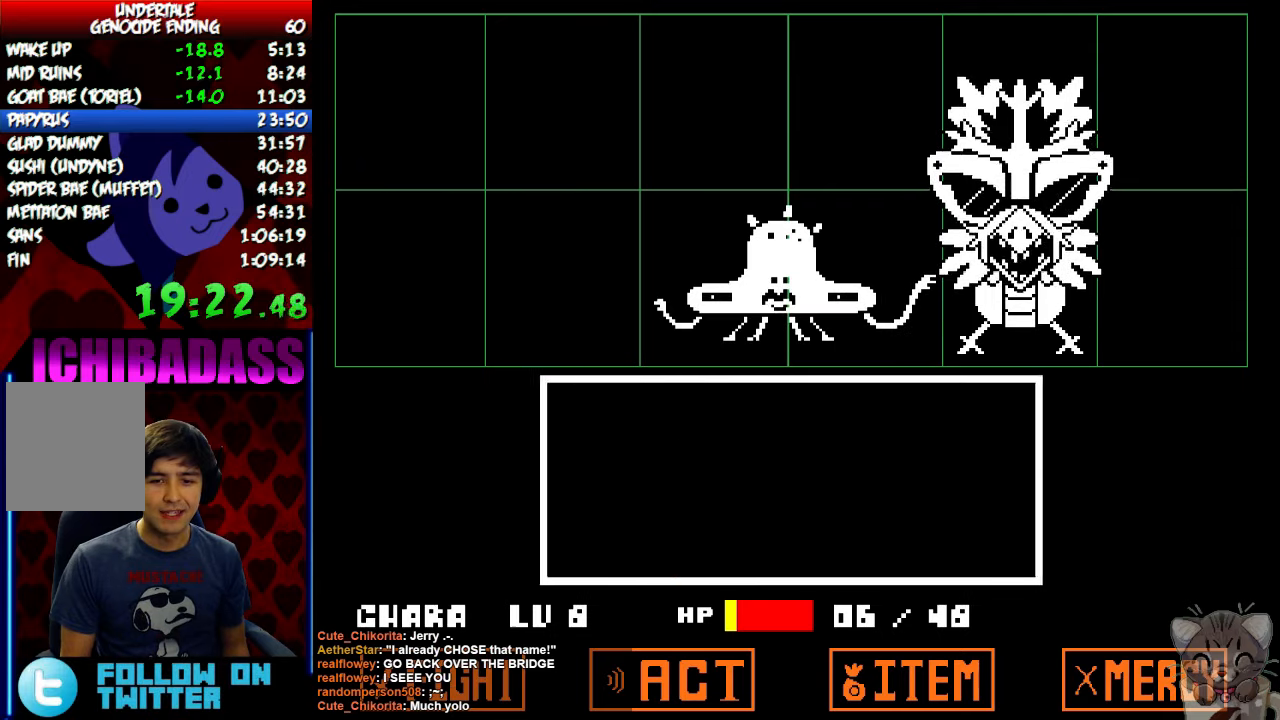
{"keys": ["z"], "events": [[466, "z", "down"]]}
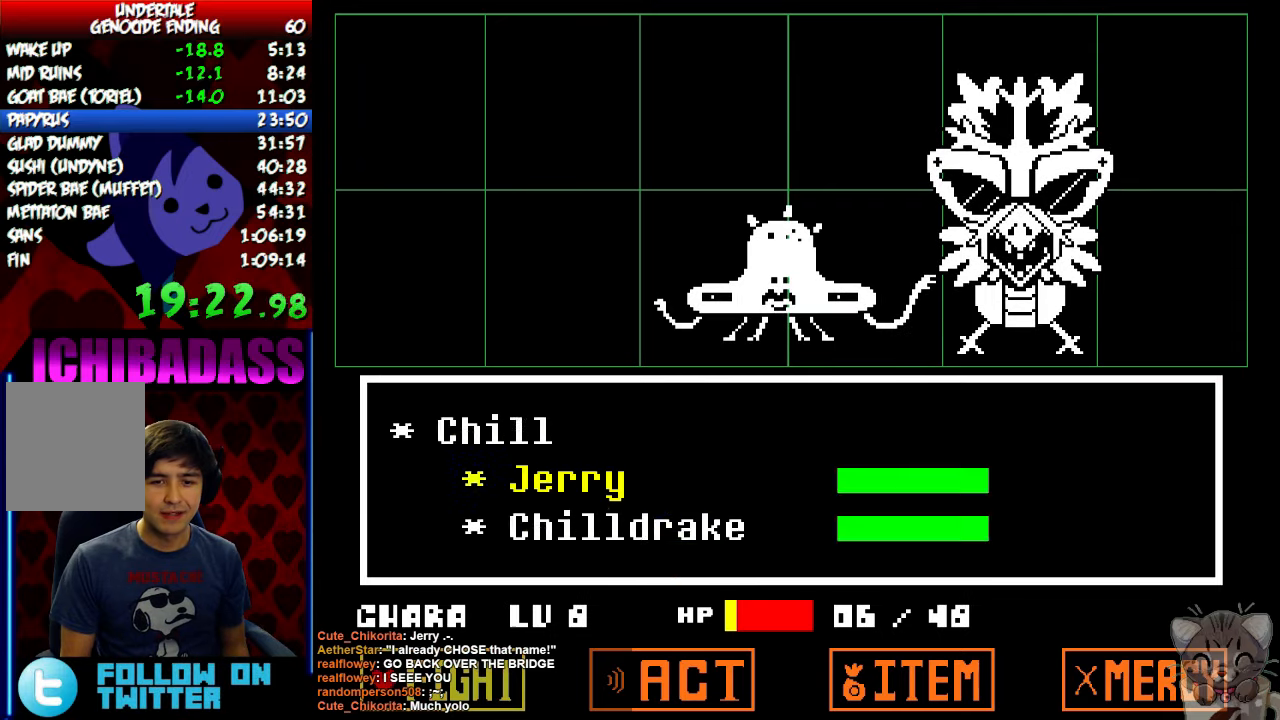
{"keys": [], "events": [[66, "down", "down"], [66, "z", "up"], [133, "down", "up"], [133, "z", "down"], [200, "z", "up"]]}
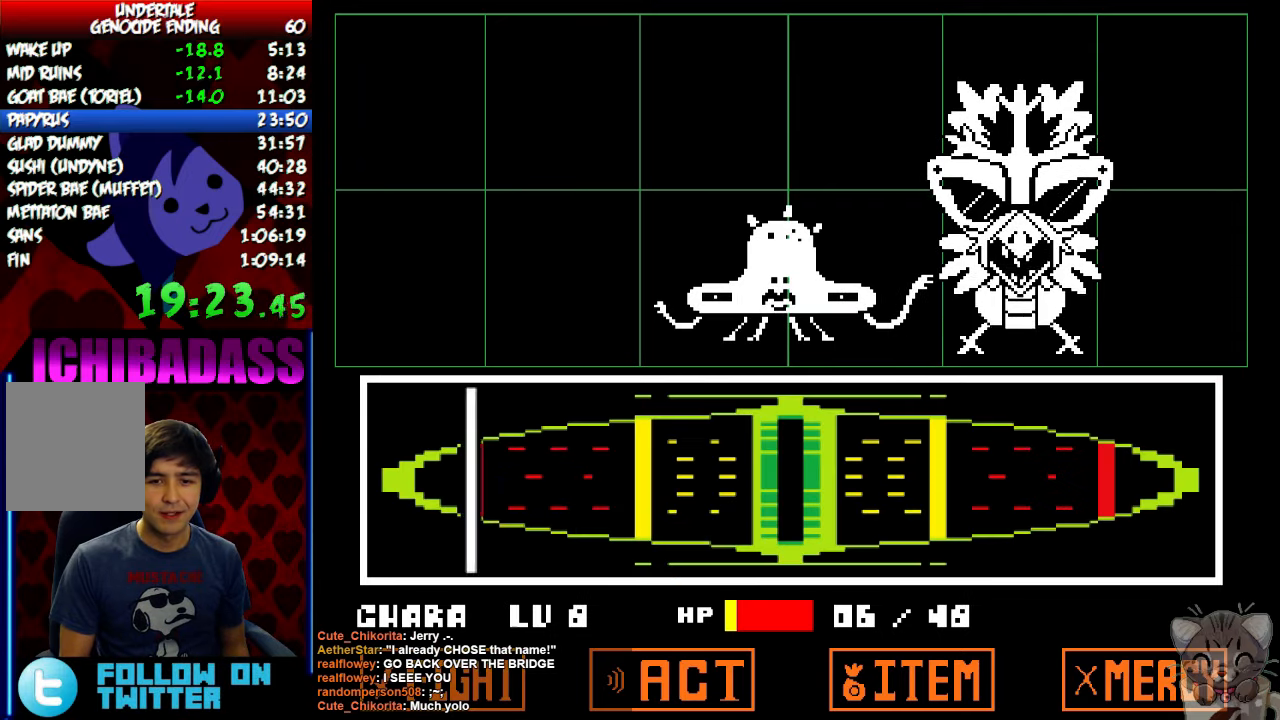
{"keys": ["return", "z"], "events": [[500, "return", "down"], [500, "z", "down"]]}
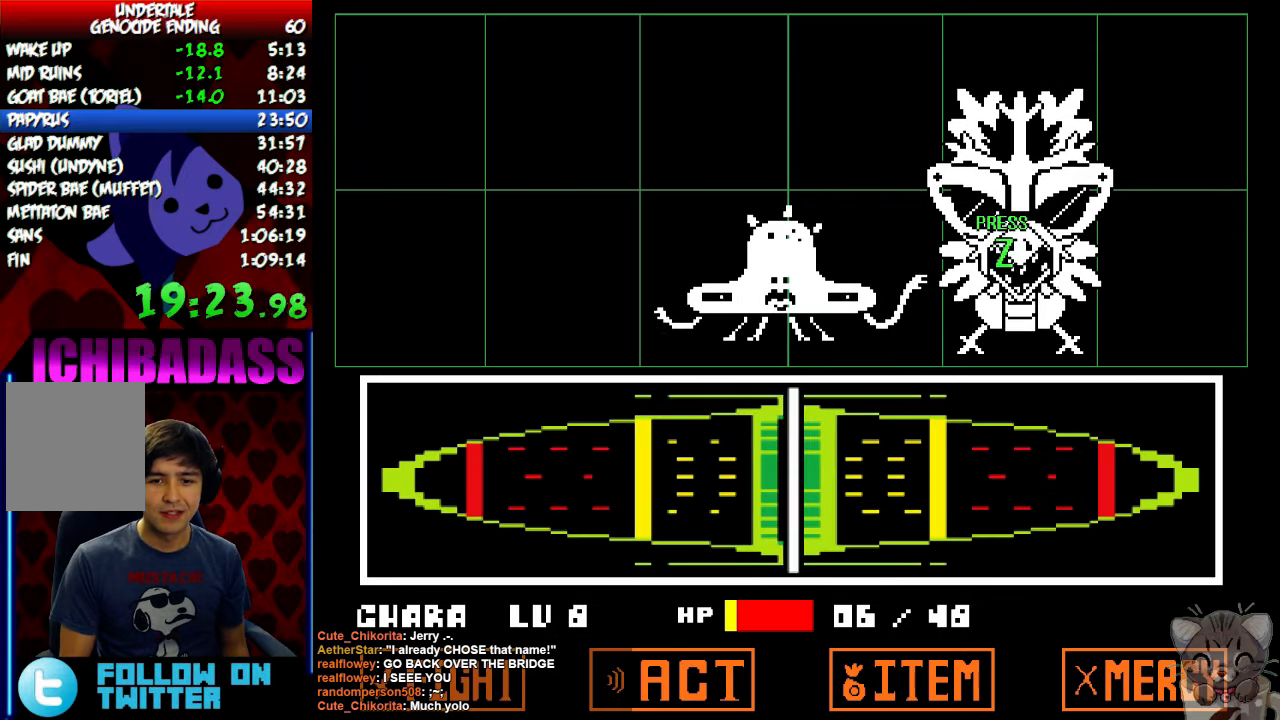
{"keys": [], "events": [[33, "return", "up"], [66, "z", "up"], [133, "return", "down"], [133, "z", "down"], [166, "return", "up"], [200, "z", "up"], [233, "return", "down"], [266, "return", "up"], [266, "z", "down"], [333, "return", "down"], [333, "z", "up"], [400, "return", "up"], [400, "z", "down"], [433, "z", "up"], [466, "return", "down"], [500, "return", "up"]]}
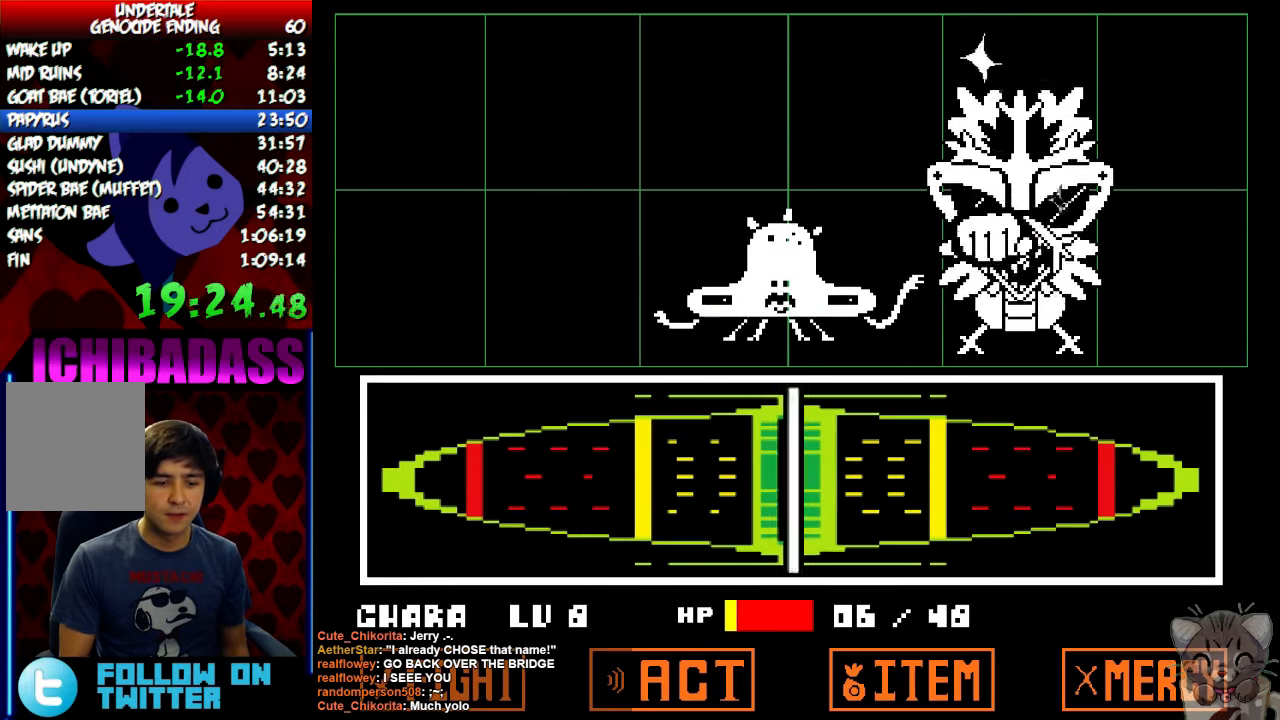
{"keys": ["return"], "events": [[33, "z", "down"], [66, "return", "down"], [66, "z", "up"], [133, "return", "up"], [133, "z", "down"], [200, "z", "up"], [233, "return", "down"], [333, "return", "up"], [500, "return", "down"]]}
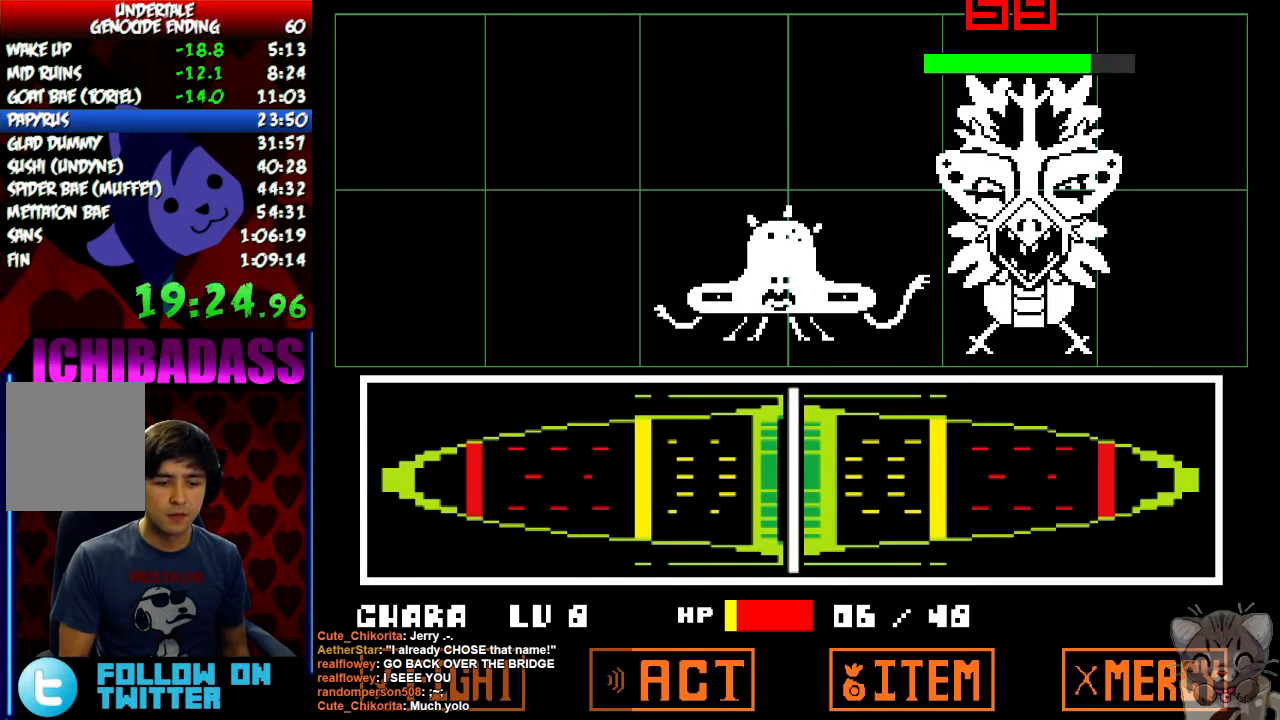
{"keys": ["z"], "events": [[66, "shift", "down"], [100, "return", "up"], [133, "shift", "up"], [200, "return", "down"], [266, "shift", "down"], [300, "return", "up"], [300, "shift", "up"], [400, "return", "down"], [433, "shift", "down"], [466, "return", "up"], [466, "shift", "up"], [466, "z", "down"]]}
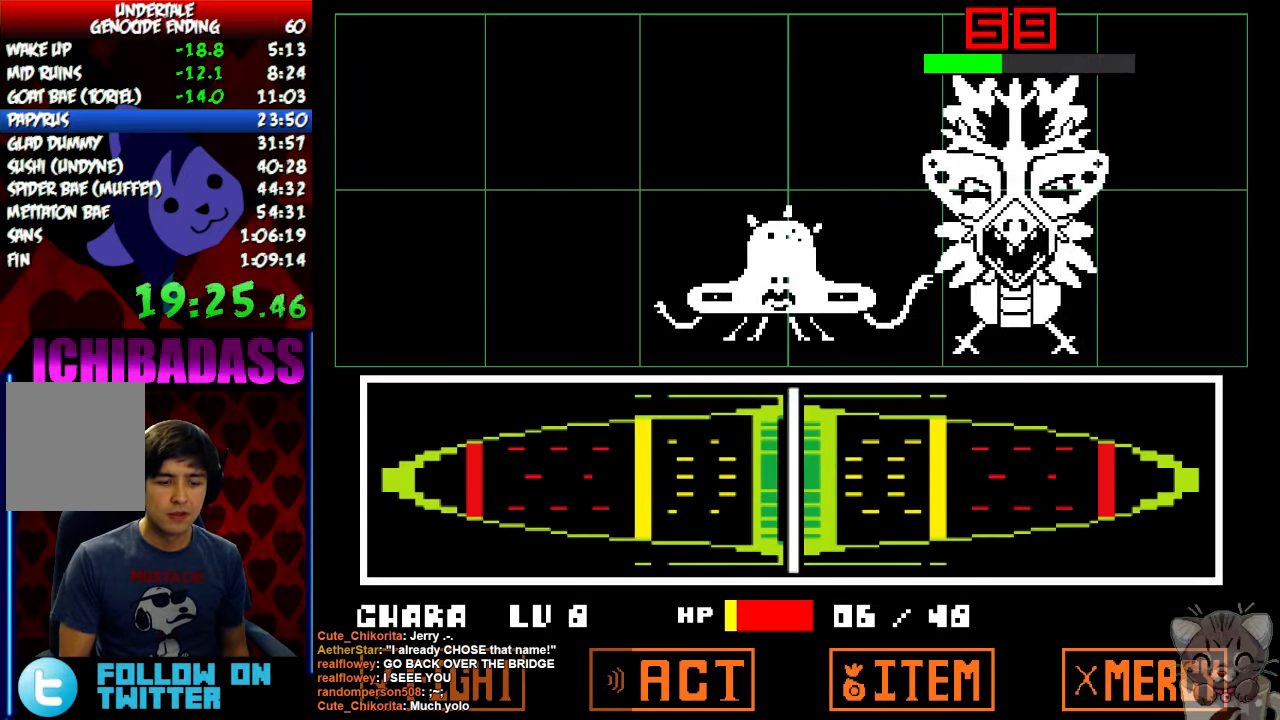
{"keys": ["return", "z"], "events": [[33, "x", "down"], [33, "z", "up"], [100, "return", "down"], [100, "x", "up"], [133, "shift", "down"], [166, "return", "up"], [166, "shift", "up"], [166, "z", "down"], [233, "x", "down"], [233, "z", "up"], [300, "return", "down"], [300, "shift", "down"], [300, "x", "up"], [333, "z", "down"], [366, "return", "up"], [366, "shift", "up"], [400, "x", "down"], [400, "z", "up"], [466, "return", "down"], [466, "shift", "down"], [466, "x", "up"], [500, "shift", "up"], [500, "z", "down"]]}
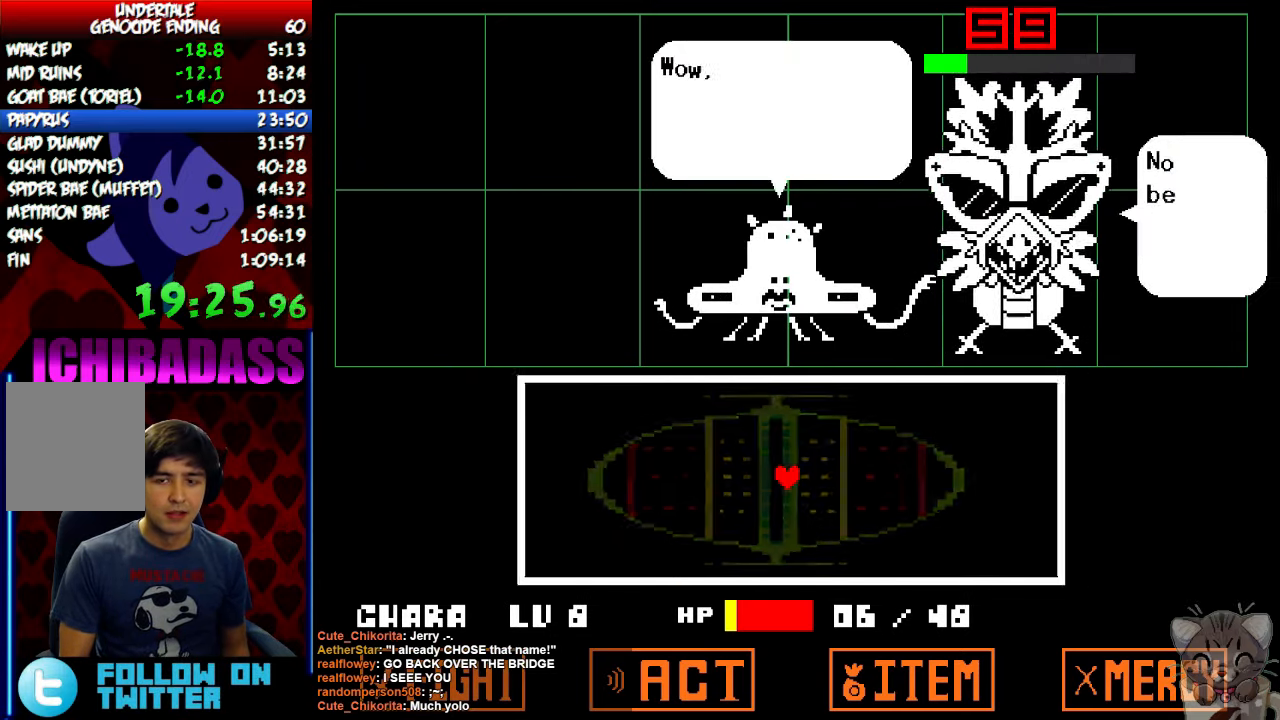
{"keys": [], "events": [[33, "return", "up"], [33, "z", "up"], [66, "x", "down"], [133, "return", "down"], [133, "shift", "down"], [133, "x", "up"], [133, "z", "down"], [166, "return", "up"], [200, "shift", "up"], [200, "z", "up"], [233, "shift", "down"], [233, "x", "down"], [266, "x", "up"], [300, "shift", "up"], [300, "z", "down"], [333, "z", "up"], [366, "x", "down"], [433, "x", "up"], [433, "z", "down"], [500, "z", "up"]]}
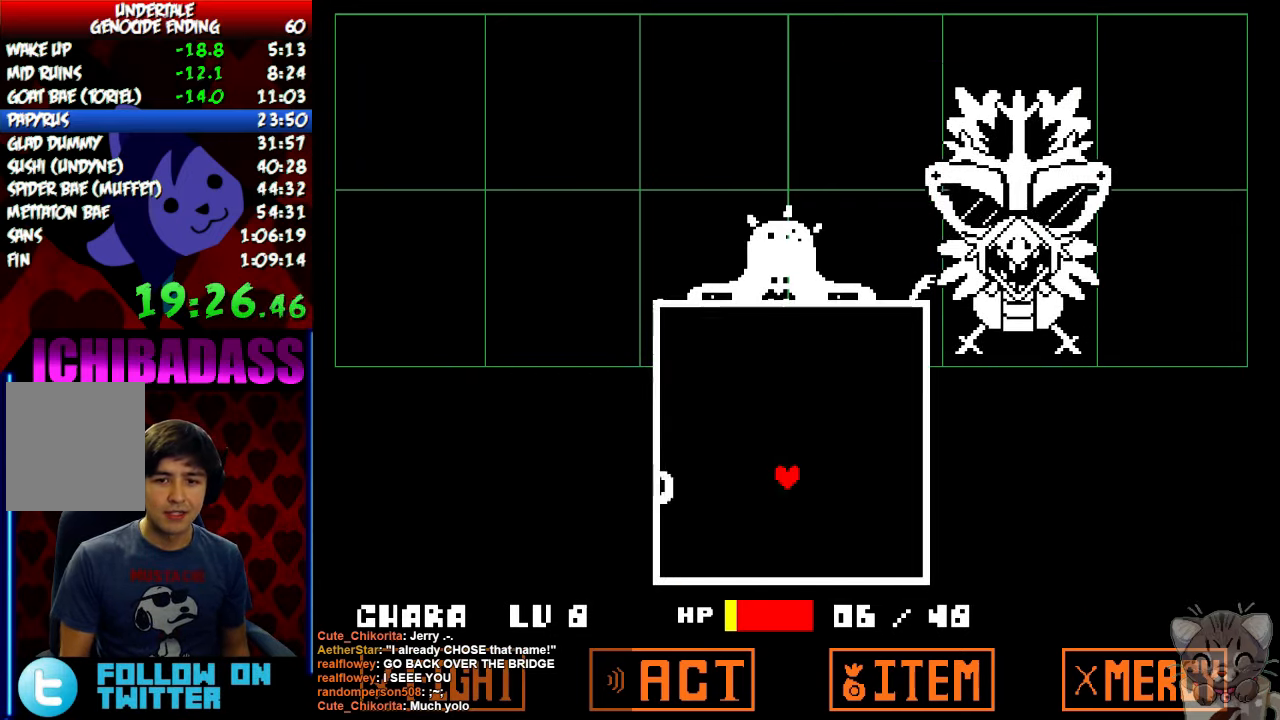
{"keys": ["down", "left"], "events": [[33, "z", "down"], [66, "z", "up"], [234, "down", "down"], [234, "left", "down"]]}
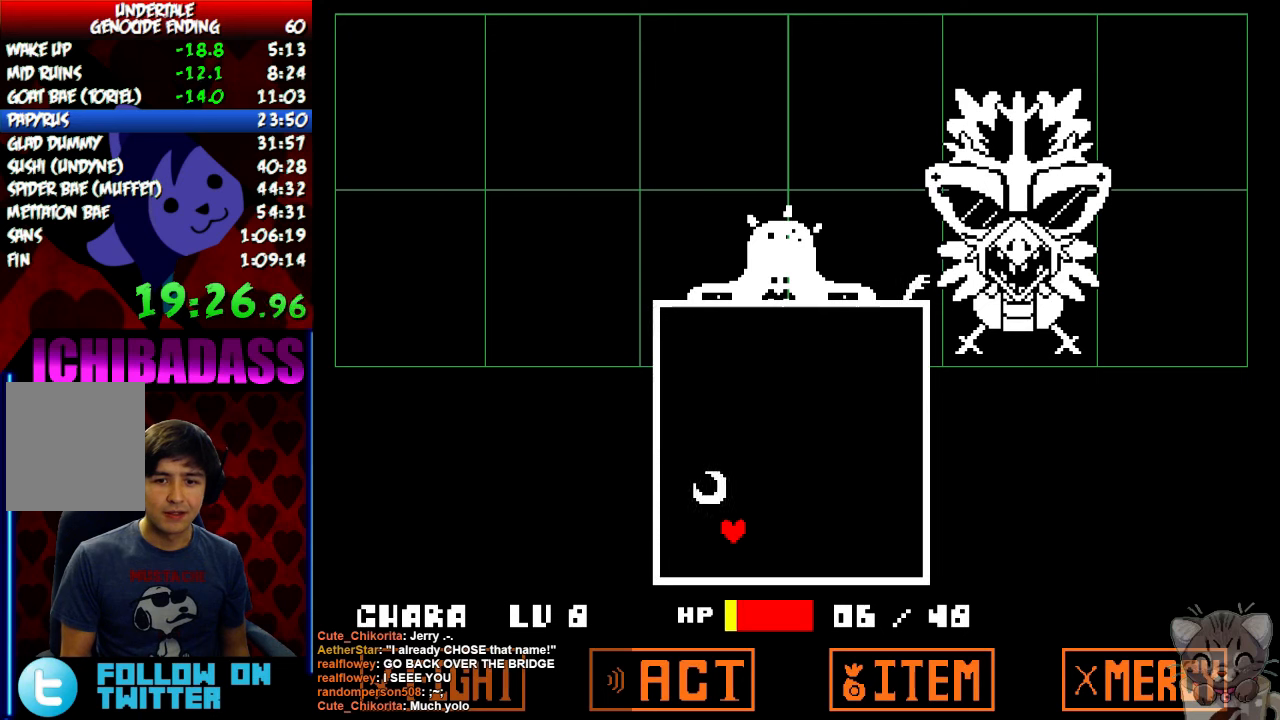
{"keys": ["left"], "events": [[467, "down", "up"]]}
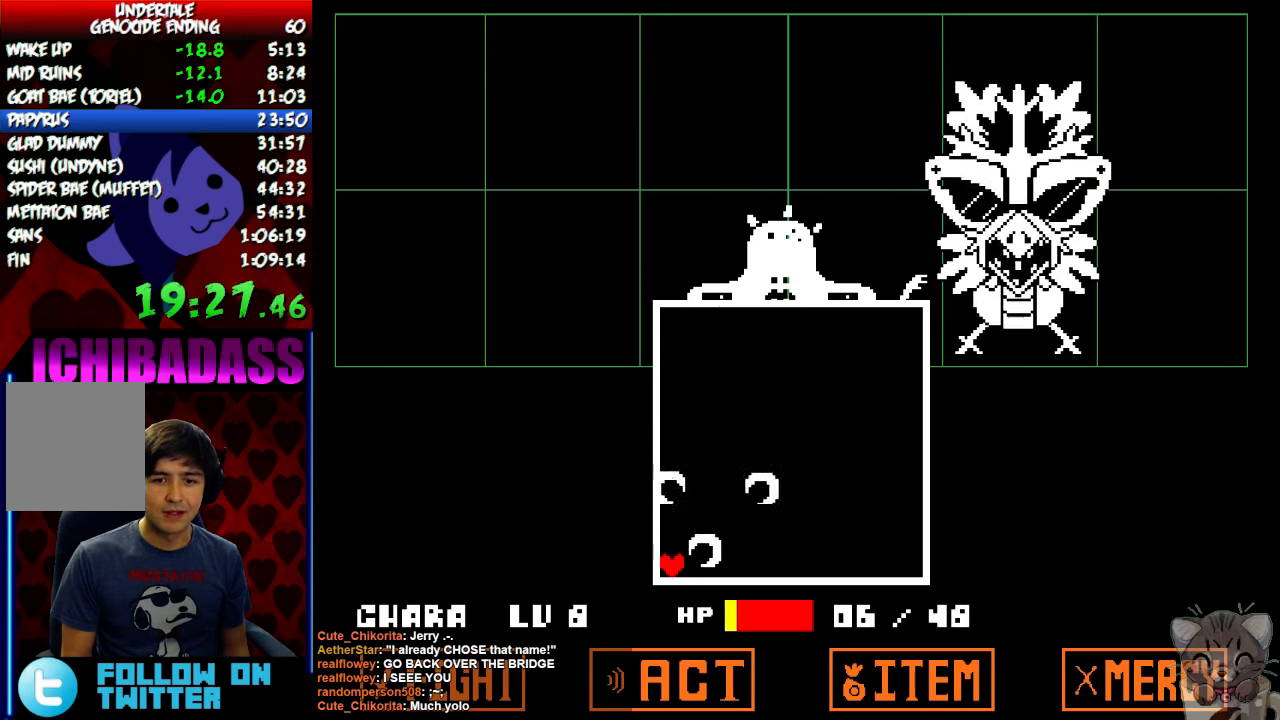
{"keys": [], "events": [[34, "left", "up"]]}
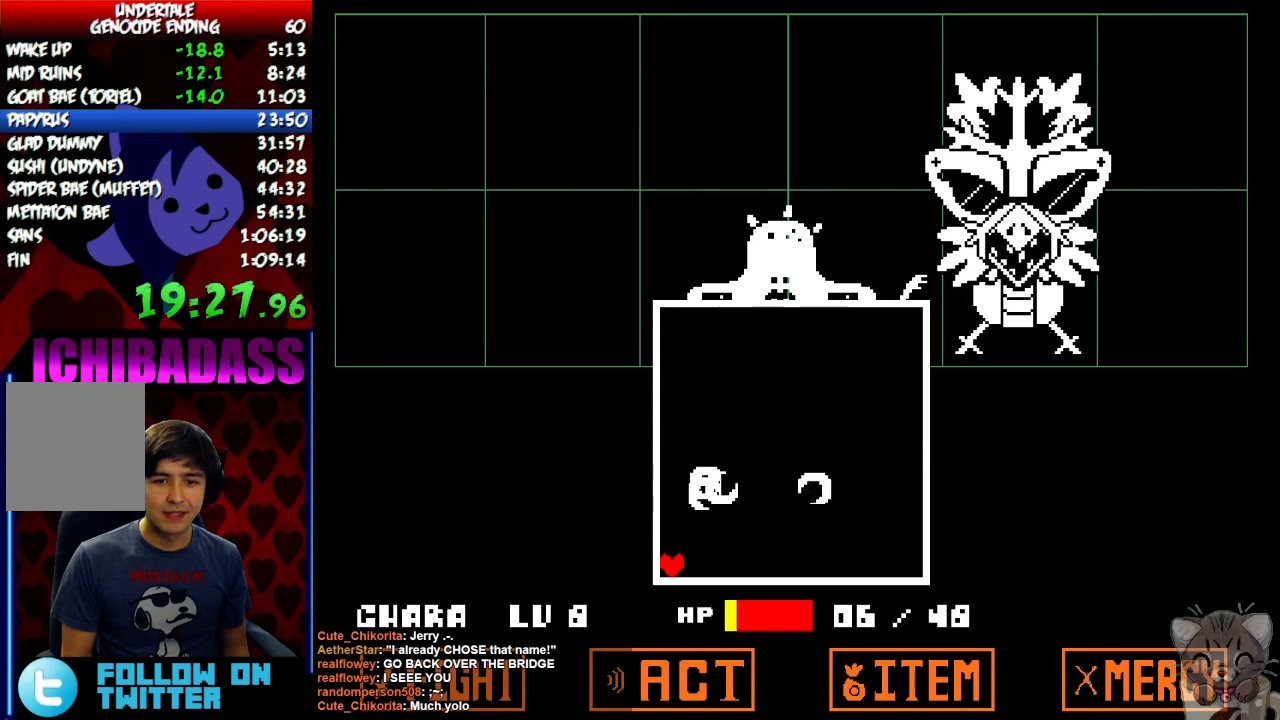
{"keys": [], "events": []}
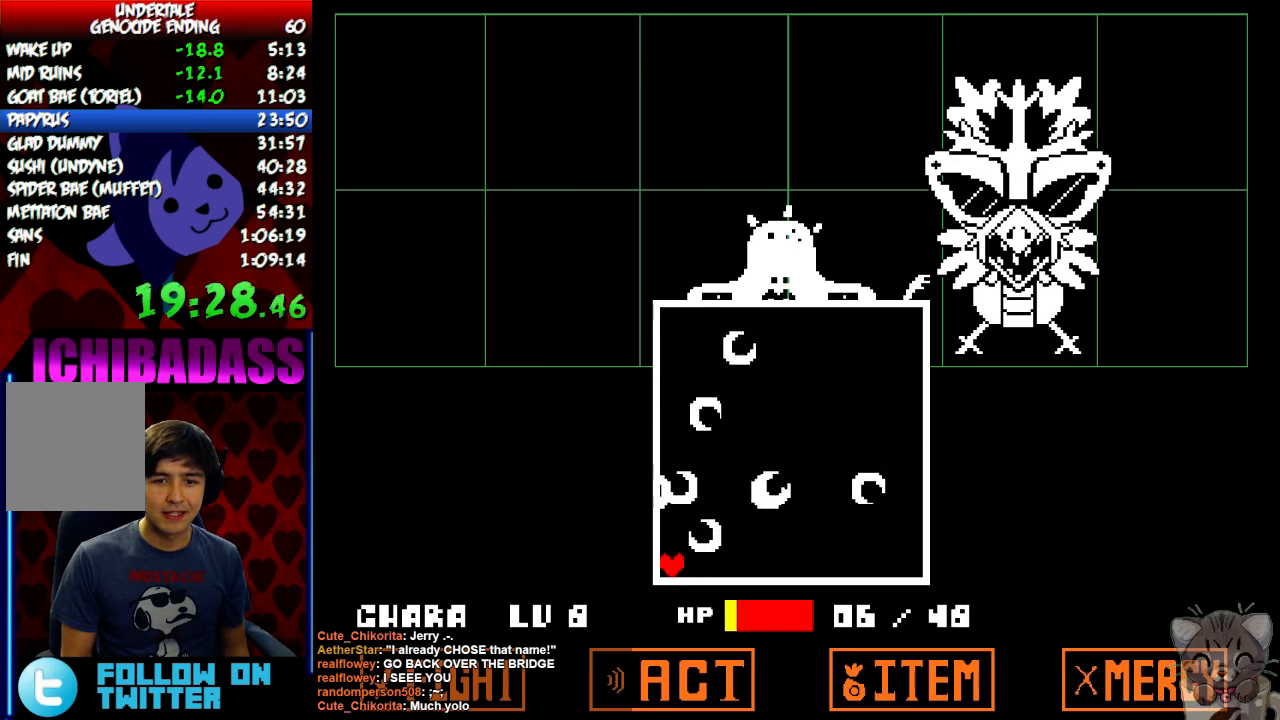
{"keys": [], "events": []}
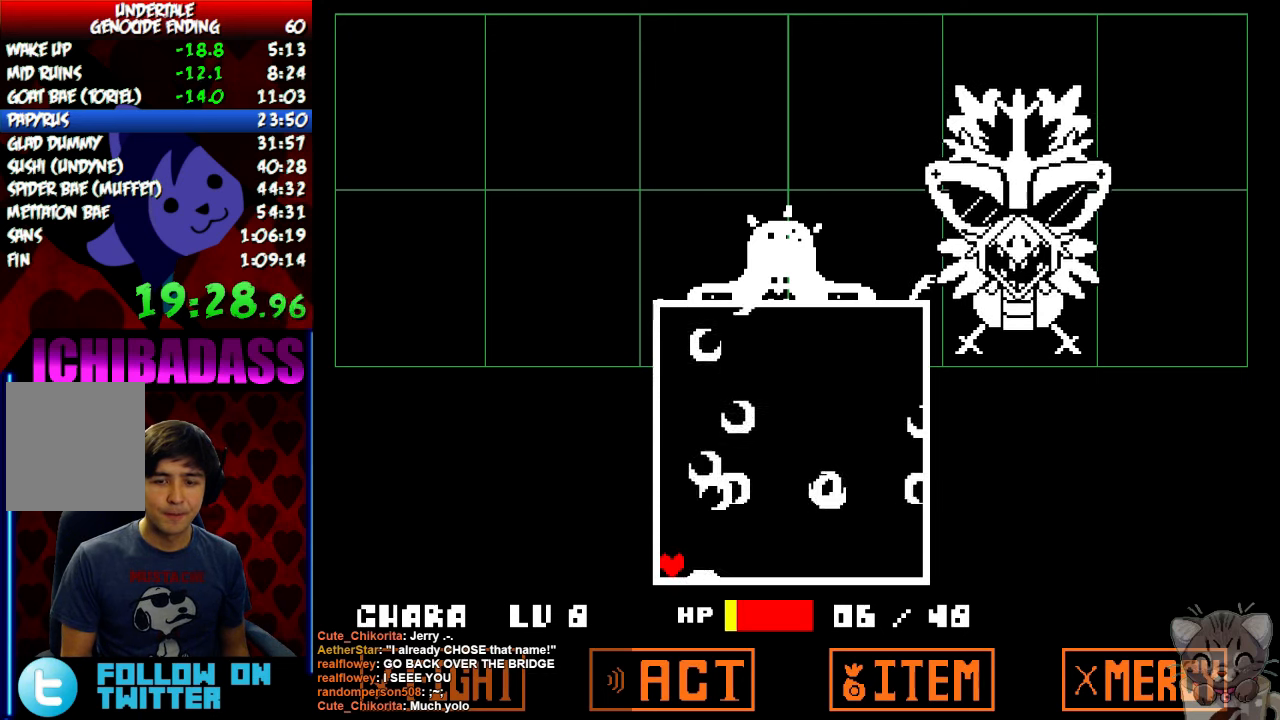
{"keys": [], "events": []}
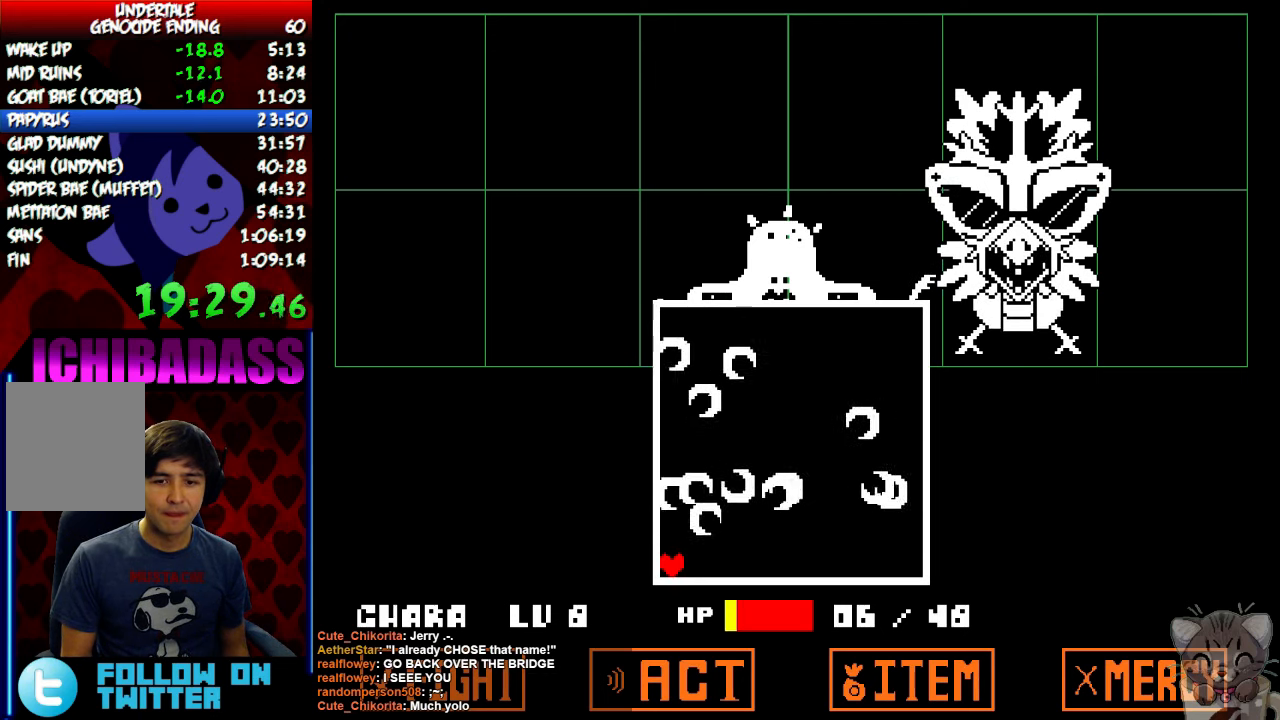
{"keys": [], "events": []}
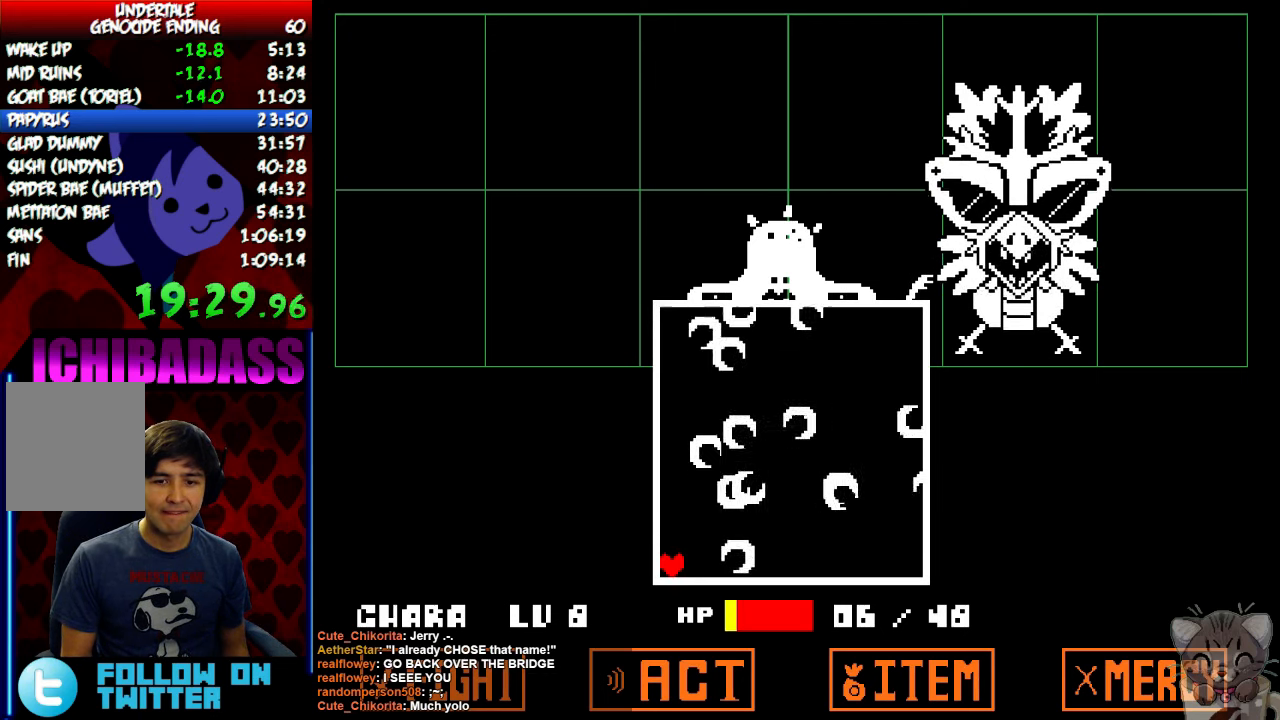
{"keys": [], "events": []}
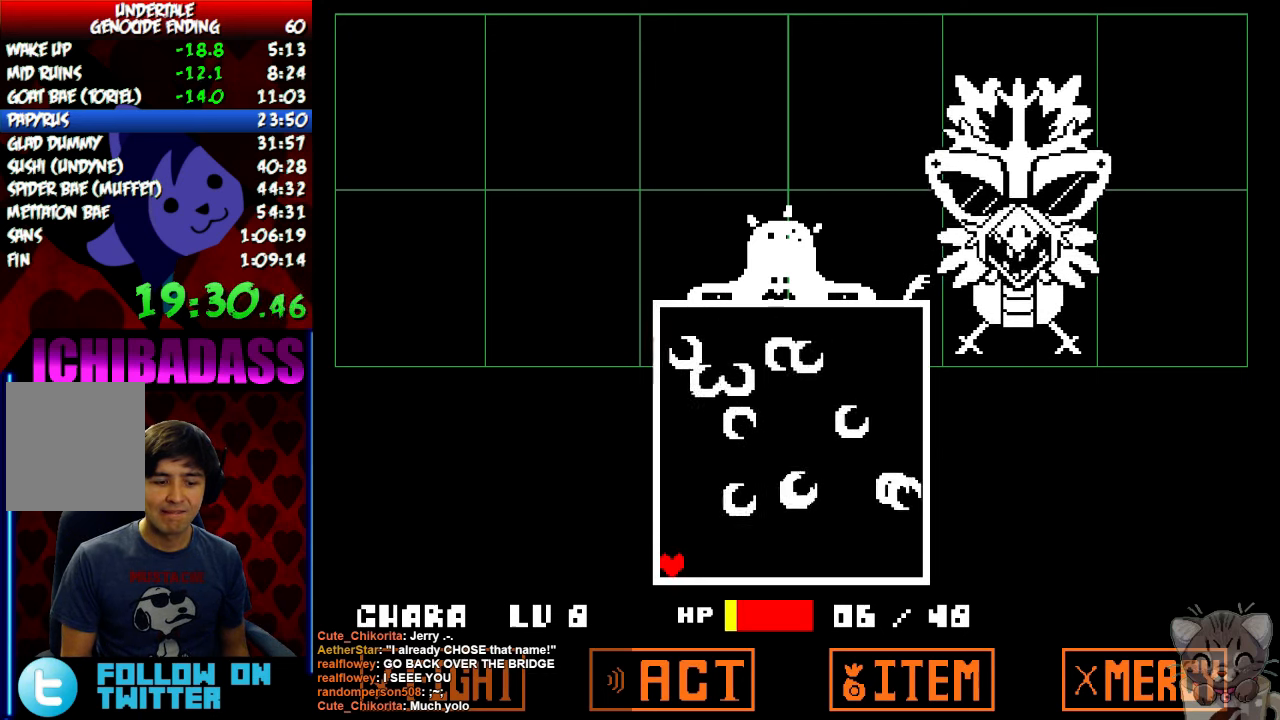
{"keys": [], "events": []}